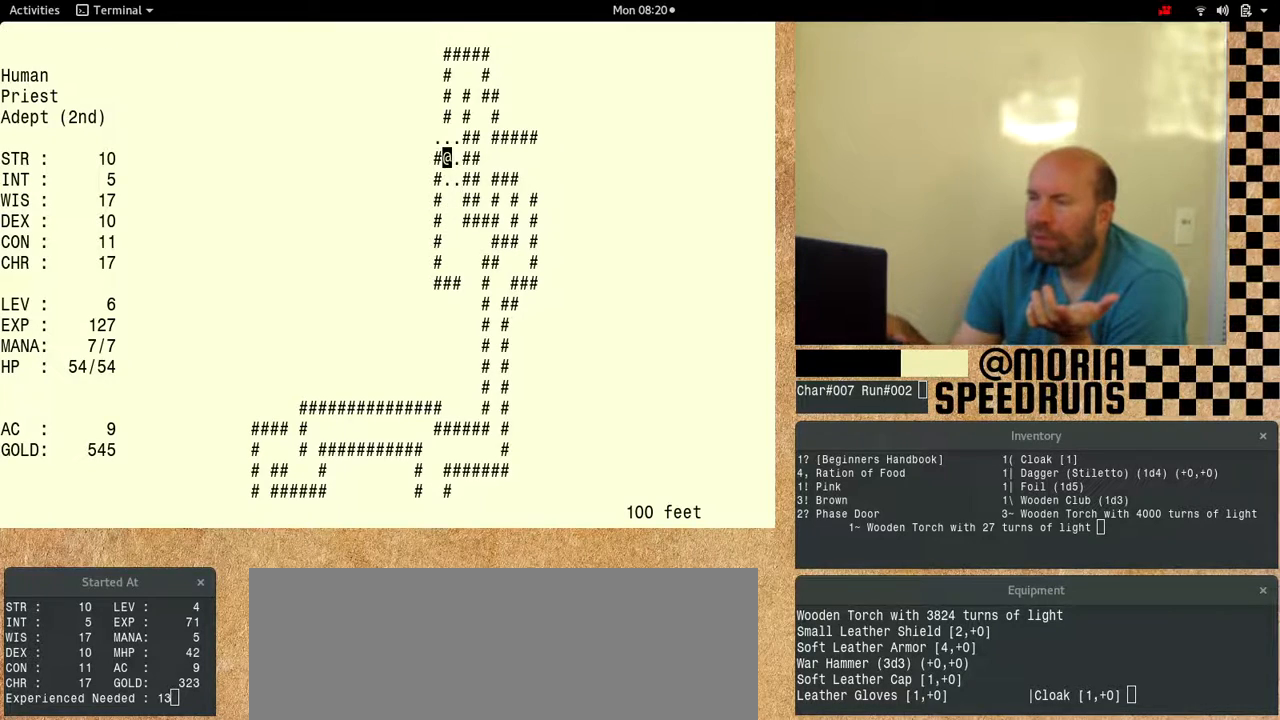
Gameplay with keyboard; each line is a JSON object with the keys held at the frame after it. "events" lists presses ("down") and releases ("up") of "alt", "ctrl", "num6" and "shift" between this image and that frame as [ms after this image, input, new state], when the widget could be followed in between. No other keys are recorded. Mouse input is not recorded.
{"keys": ["num6"], "events": [[33, "num6", "down"], [367, "num6", "up"], [433, "num6", "down"]]}
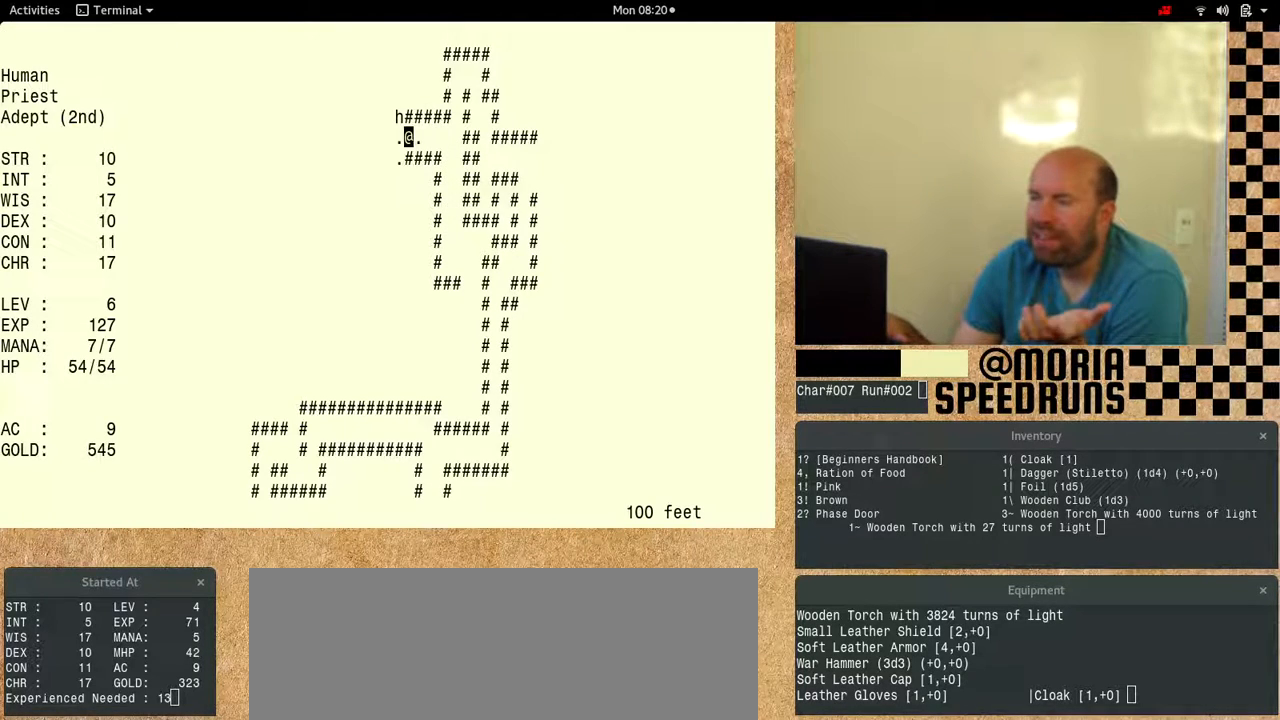
{"keys": ["num6"], "events": []}
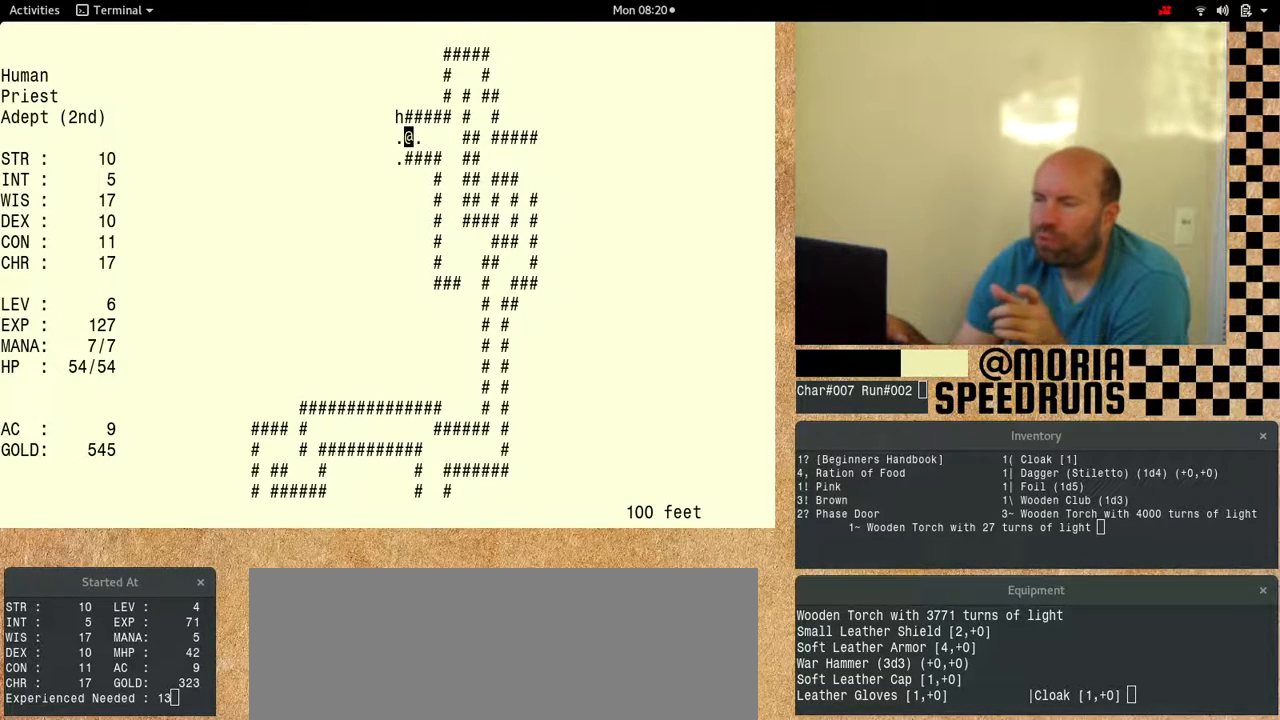
{"keys": ["num6"], "events": []}
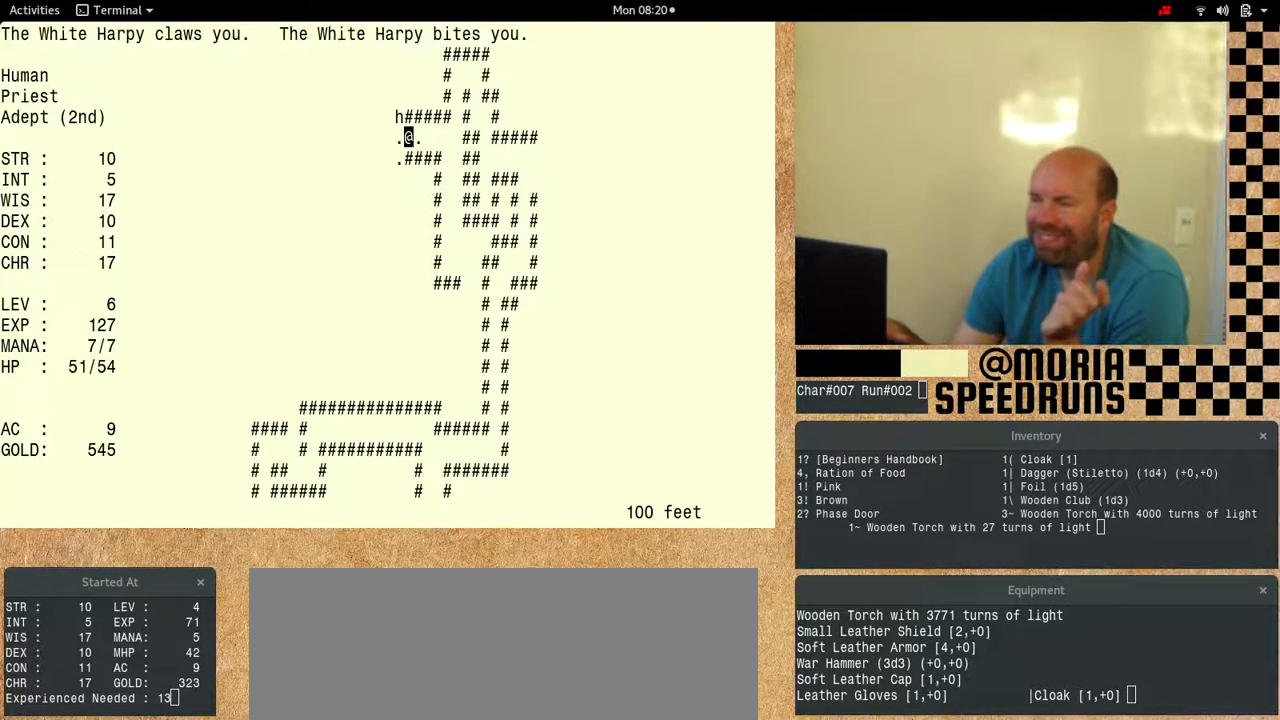
{"keys": ["num6"], "events": []}
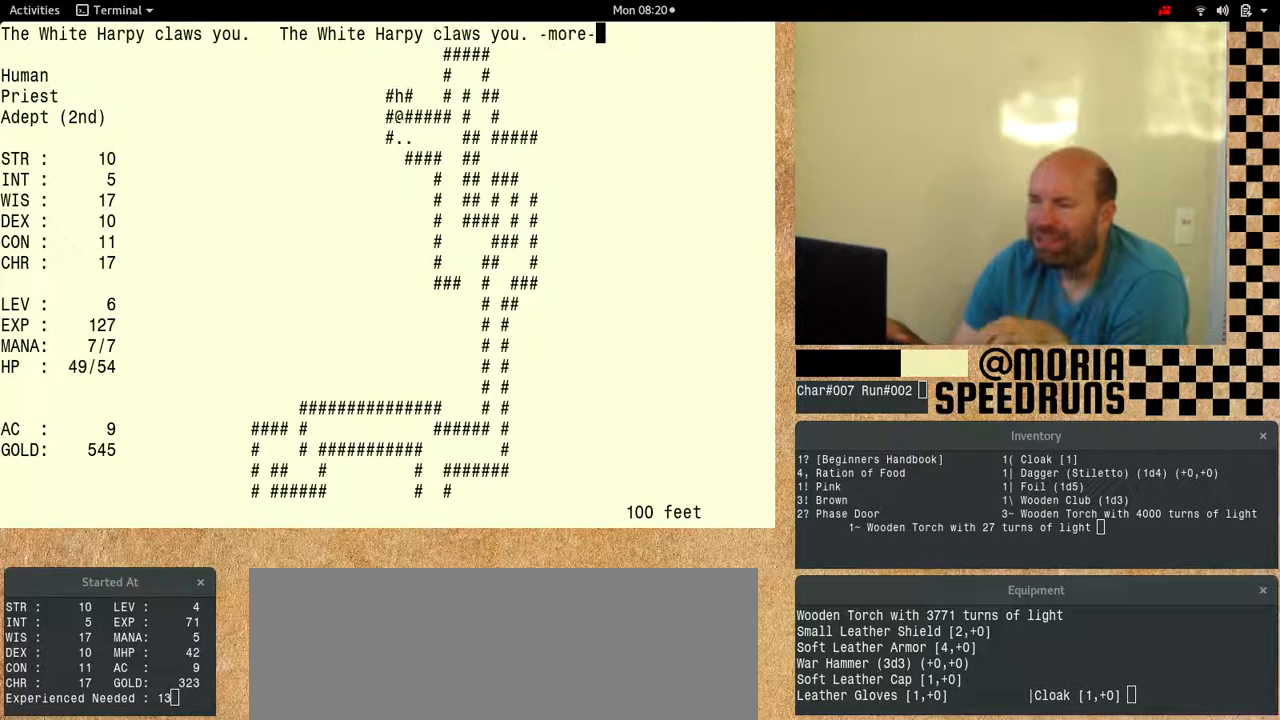
{"keys": ["num6"], "events": []}
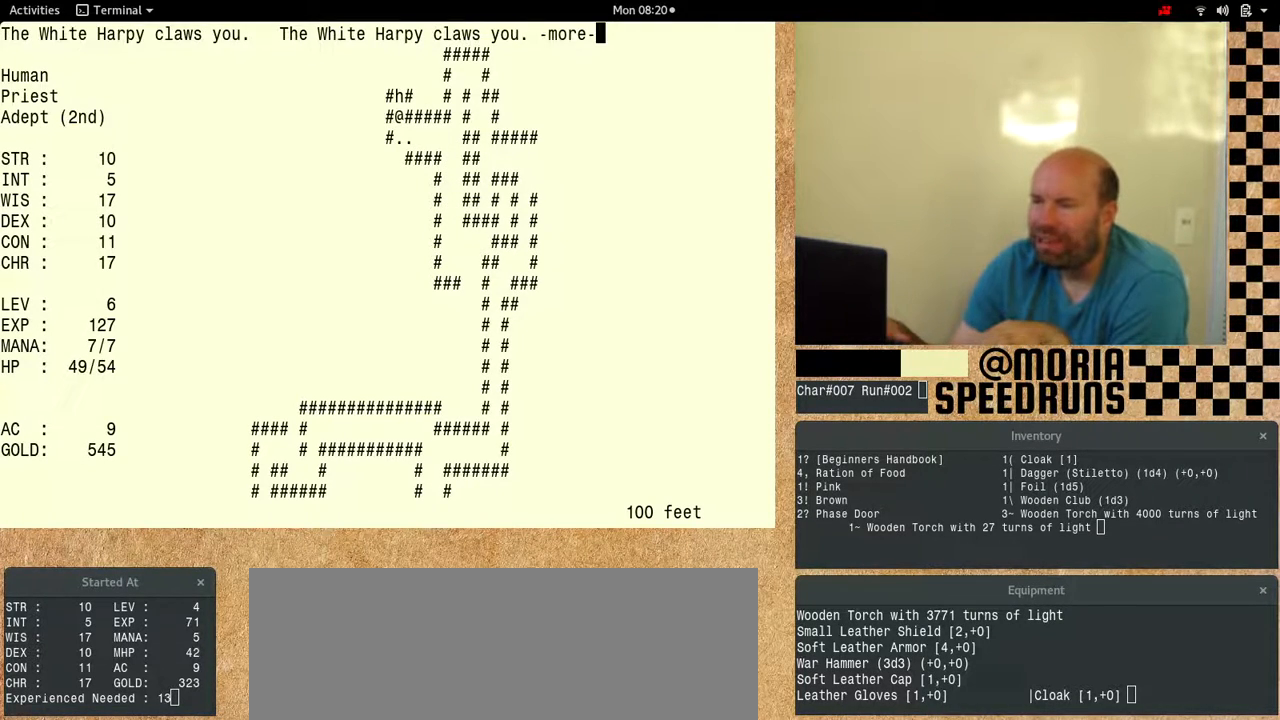
{"keys": ["num6"], "events": []}
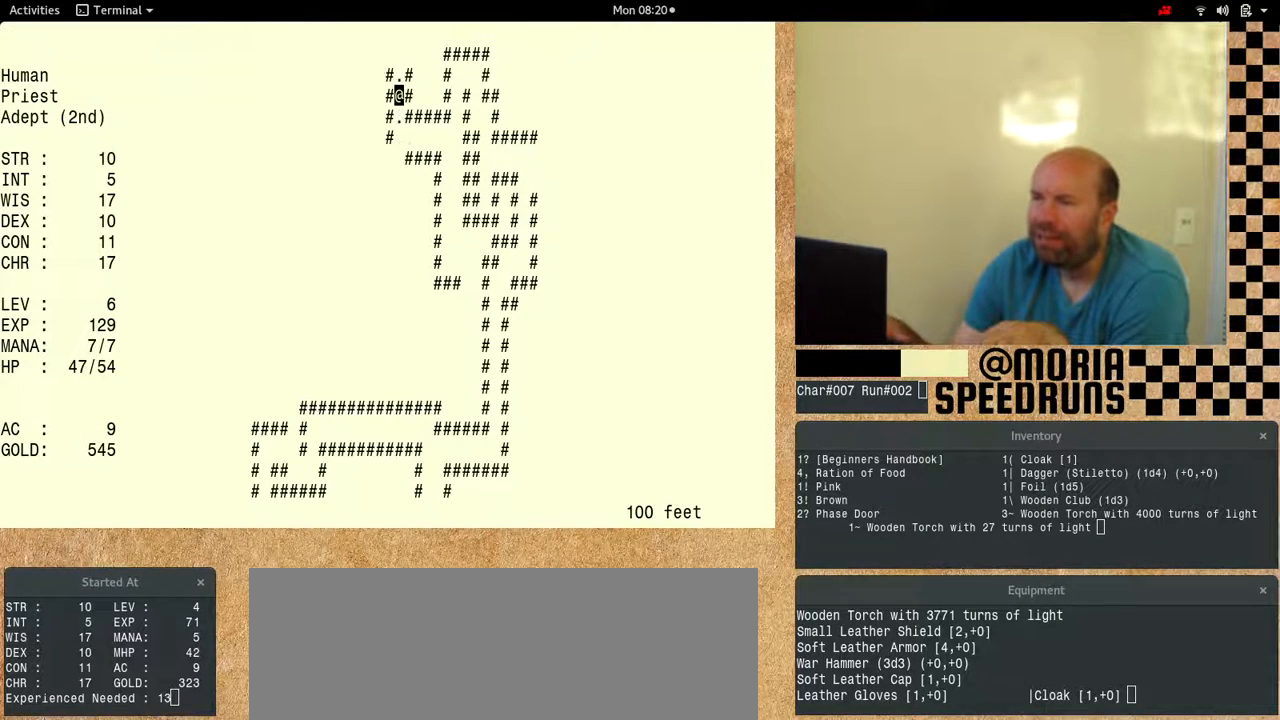
{"keys": ["num6"]}
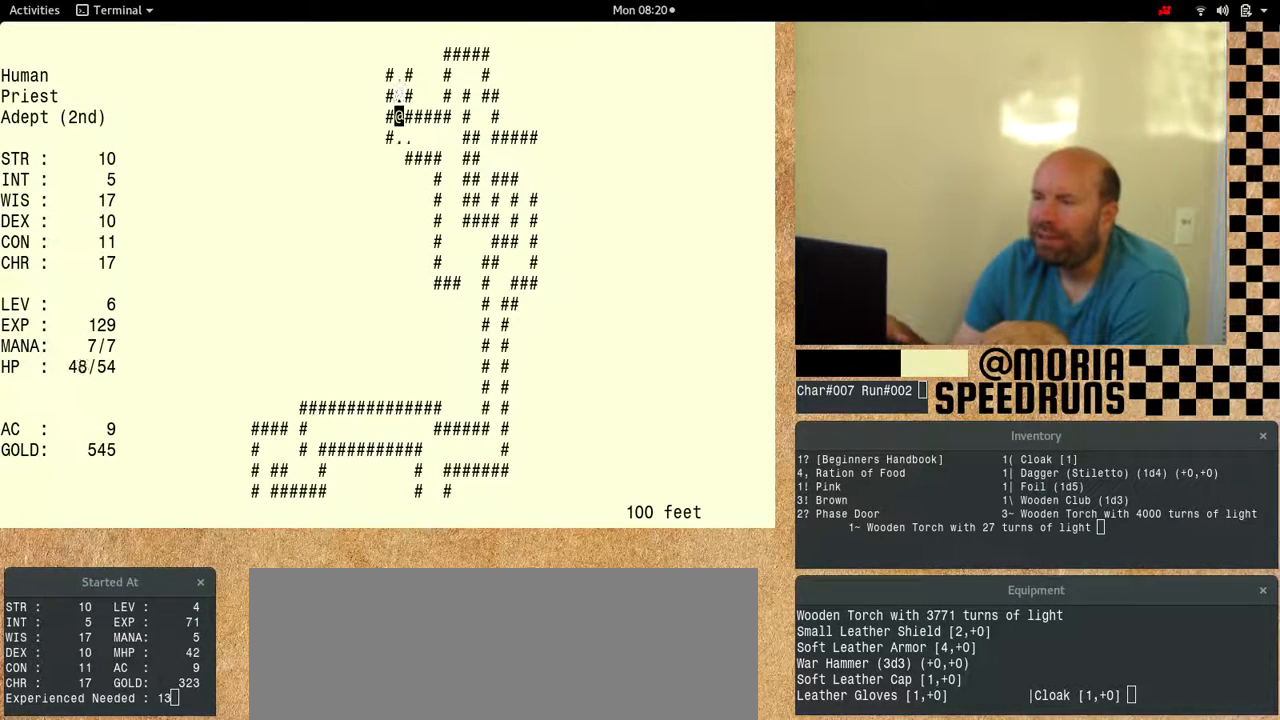
{"keys": ["num6"], "events": [[133, "num6", "up"], [200, "num6", "down"]]}
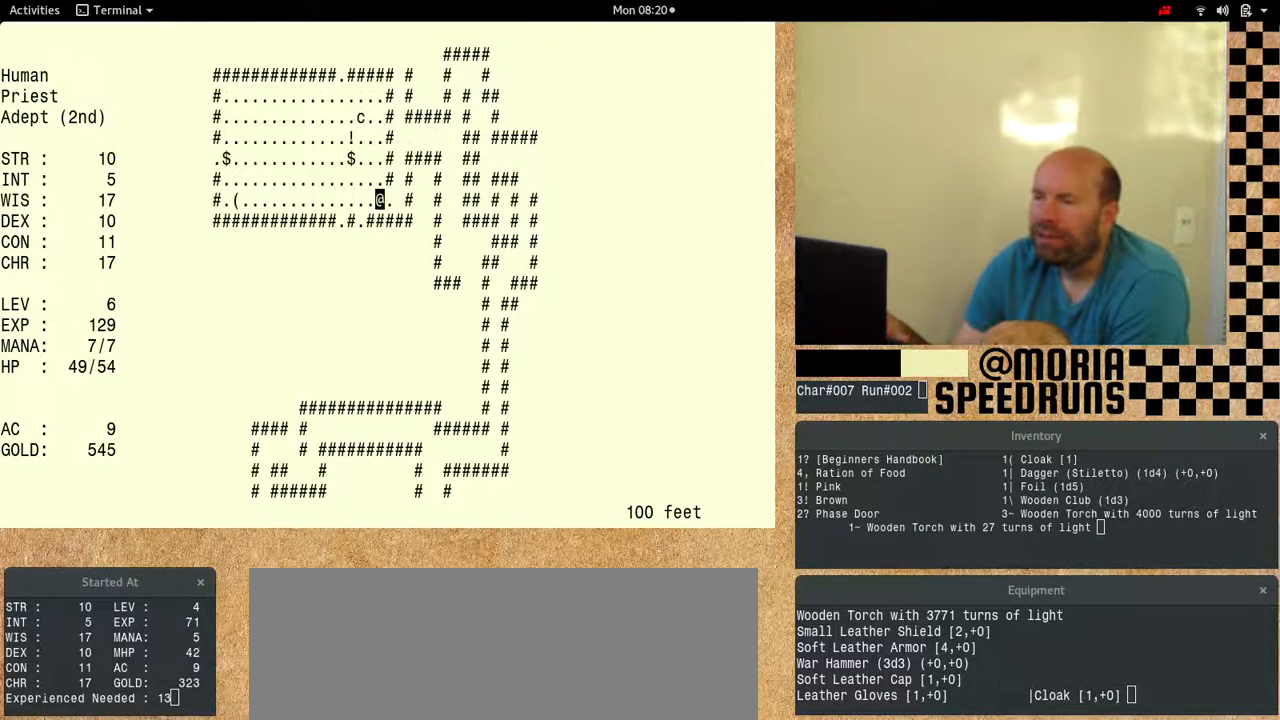
{"keys": [], "events": [[233, "num6", "up"]]}
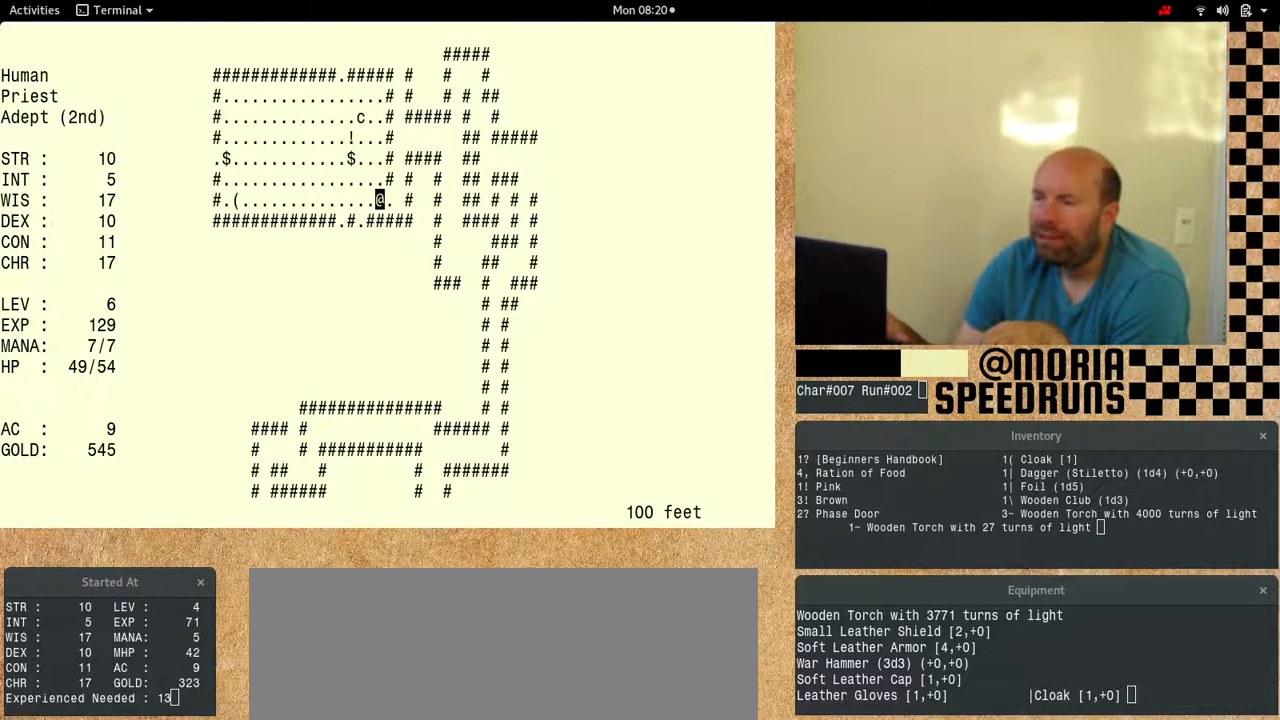
{"keys": ["num6"], "events": [[200, "num6", "down"]]}
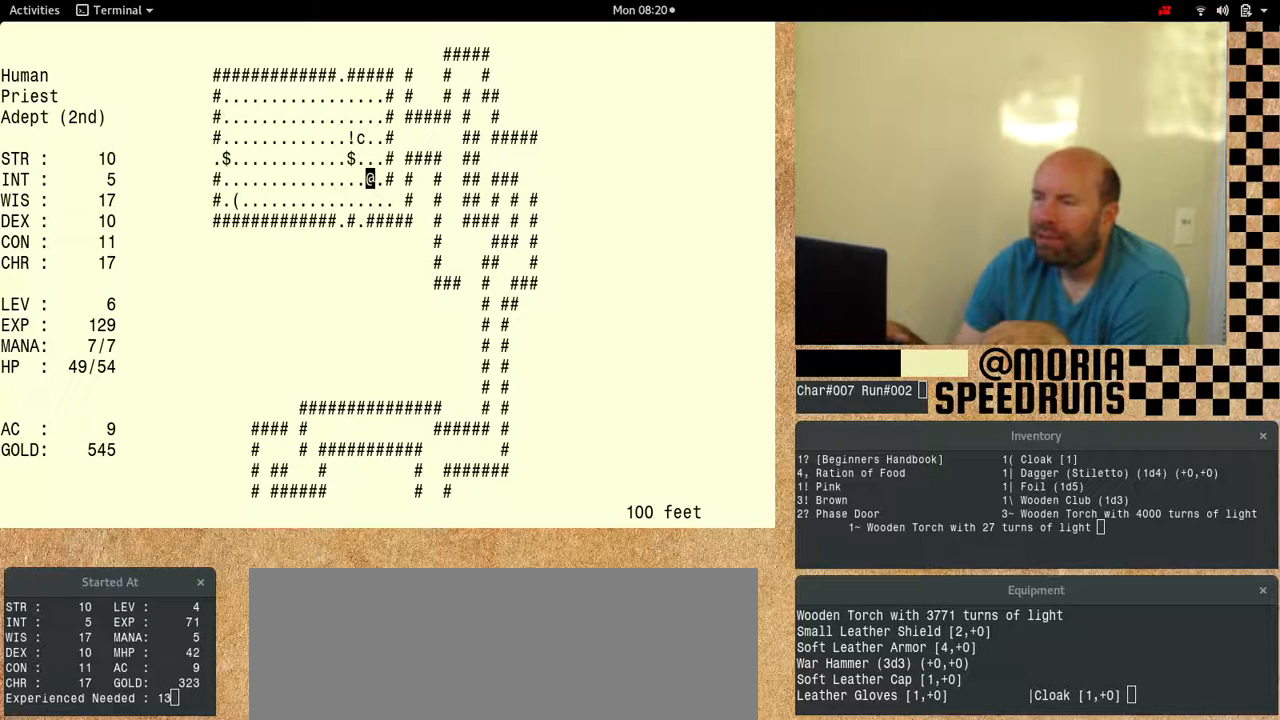
{"keys": ["num6"], "events": [[267, "num6", "up"], [333, "num6", "down"]]}
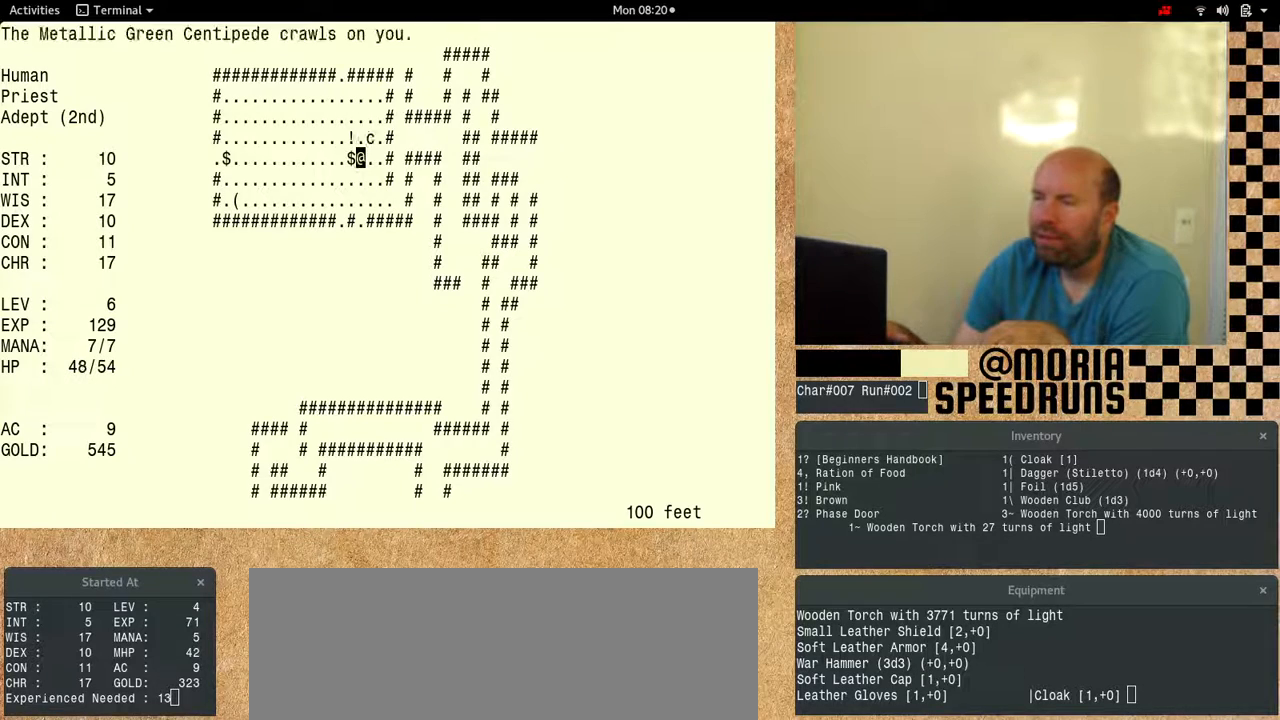
{"keys": ["num6"], "events": []}
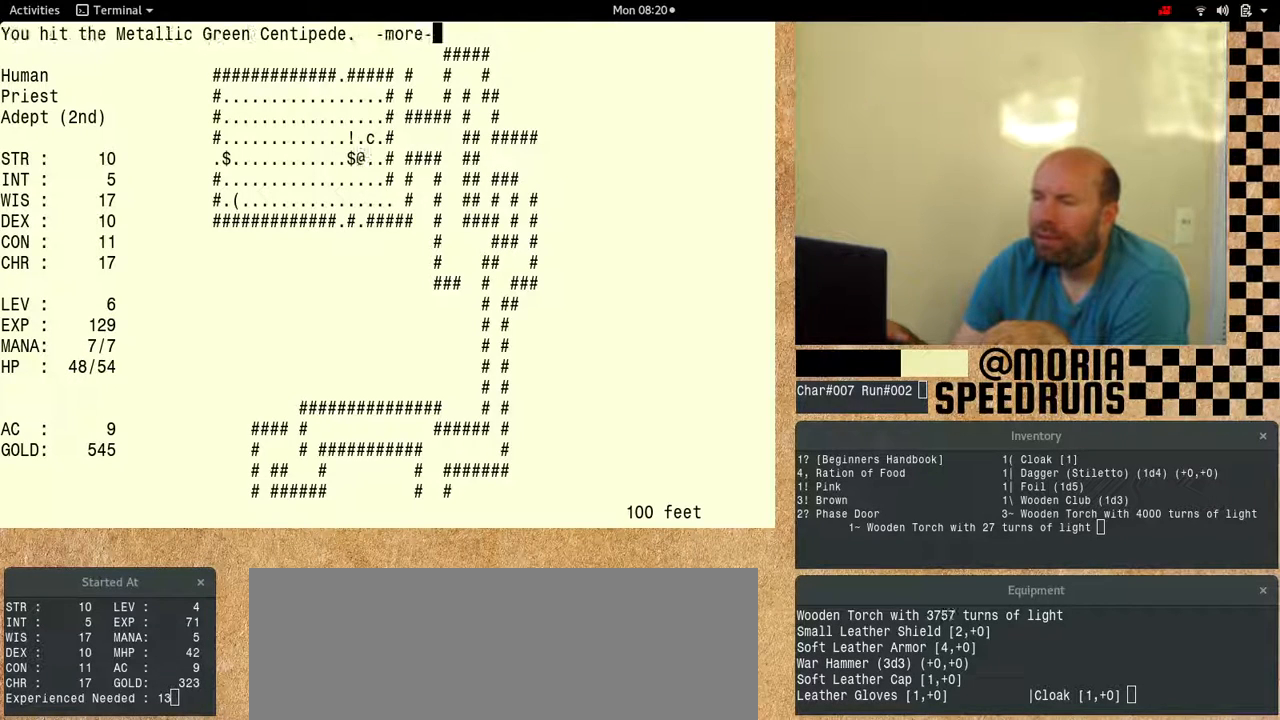
{"keys": ["num6"], "events": []}
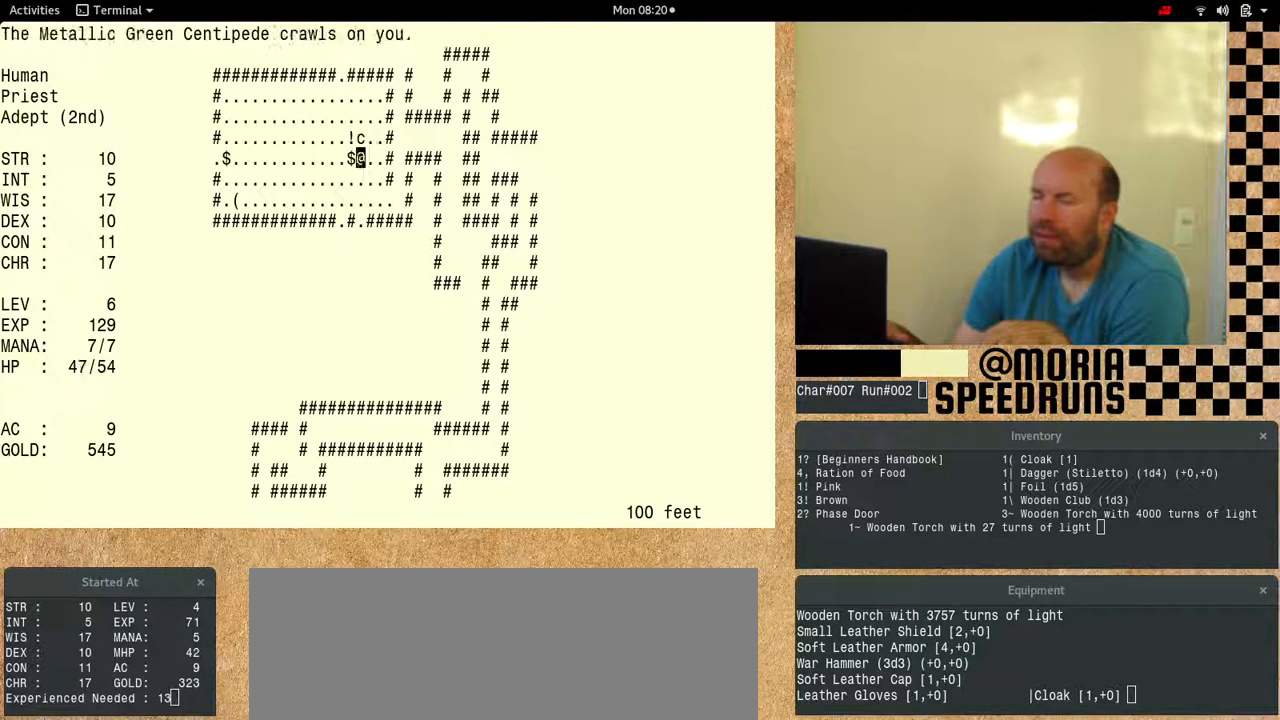
{"keys": ["num6"], "events": []}
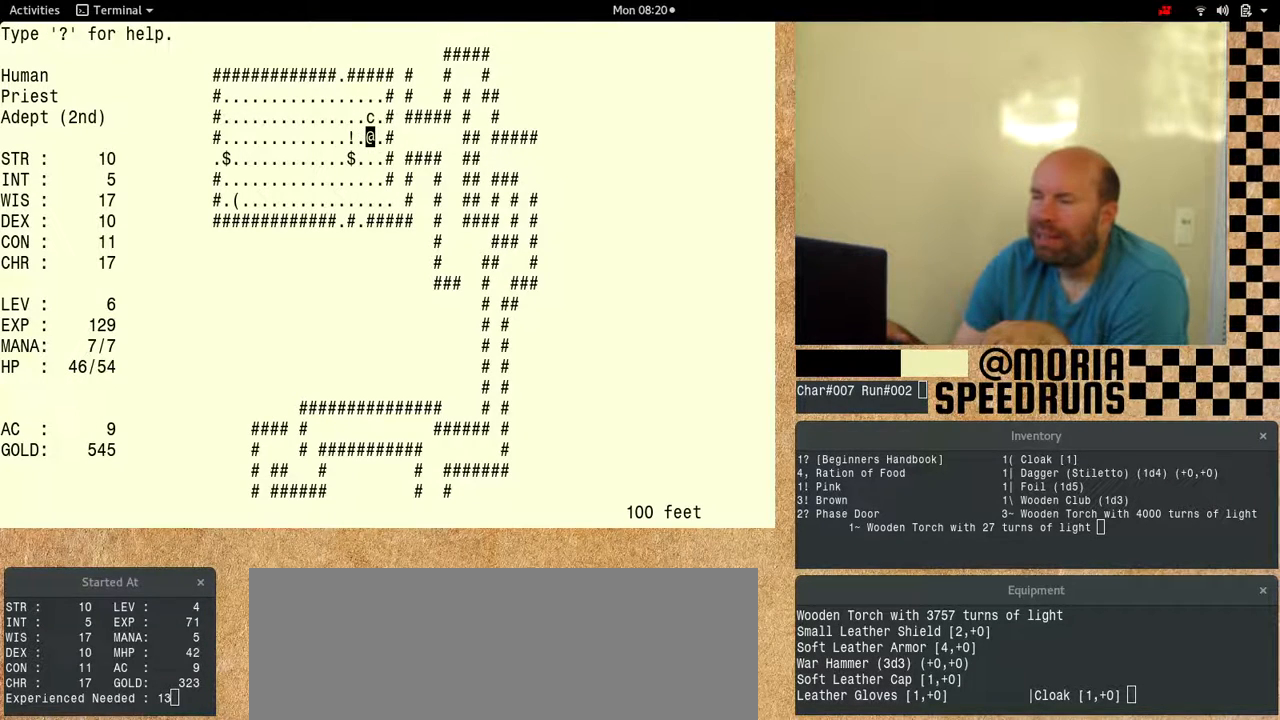
{"keys": ["num6"], "events": []}
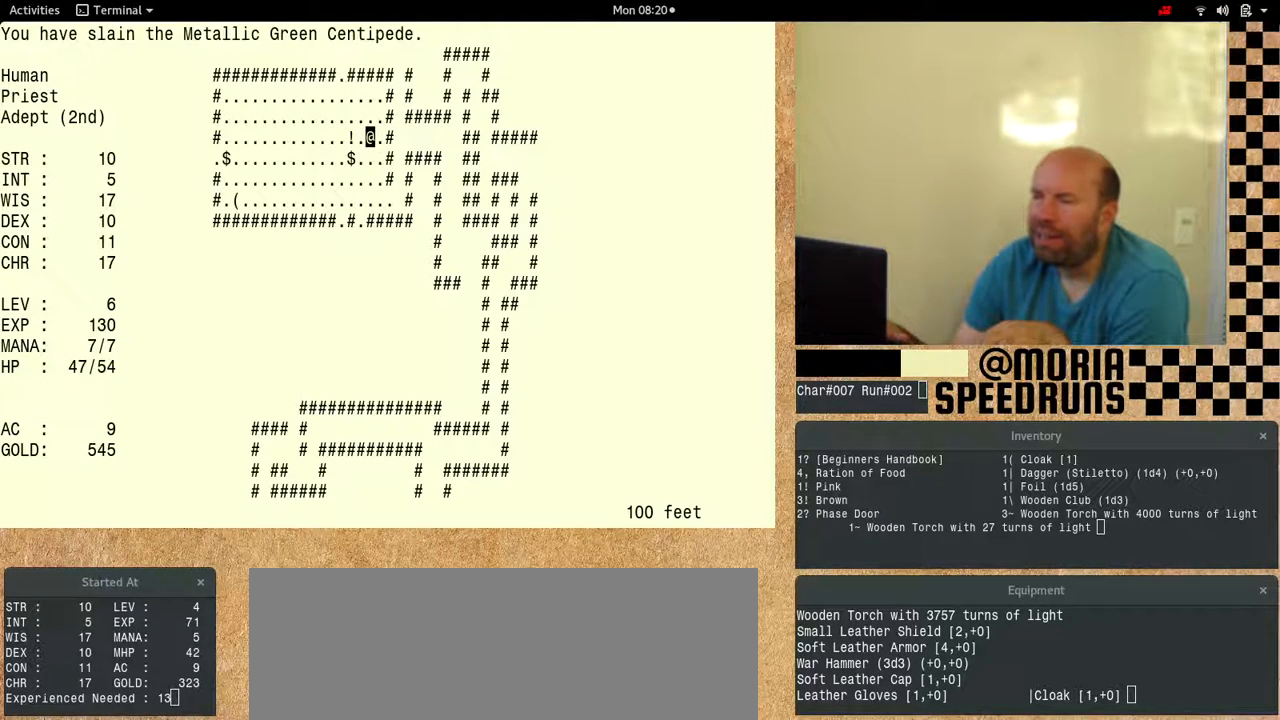
{"keys": ["num6"], "events": []}
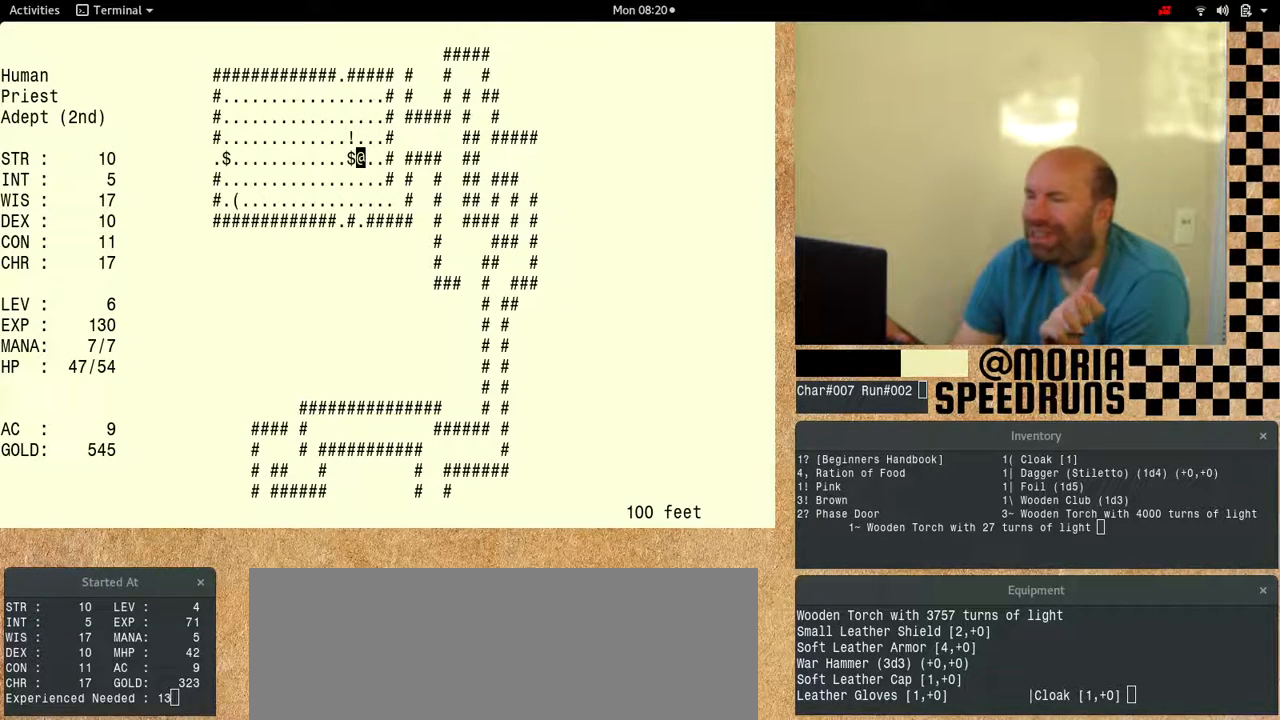
{"keys": ["num6"], "events": []}
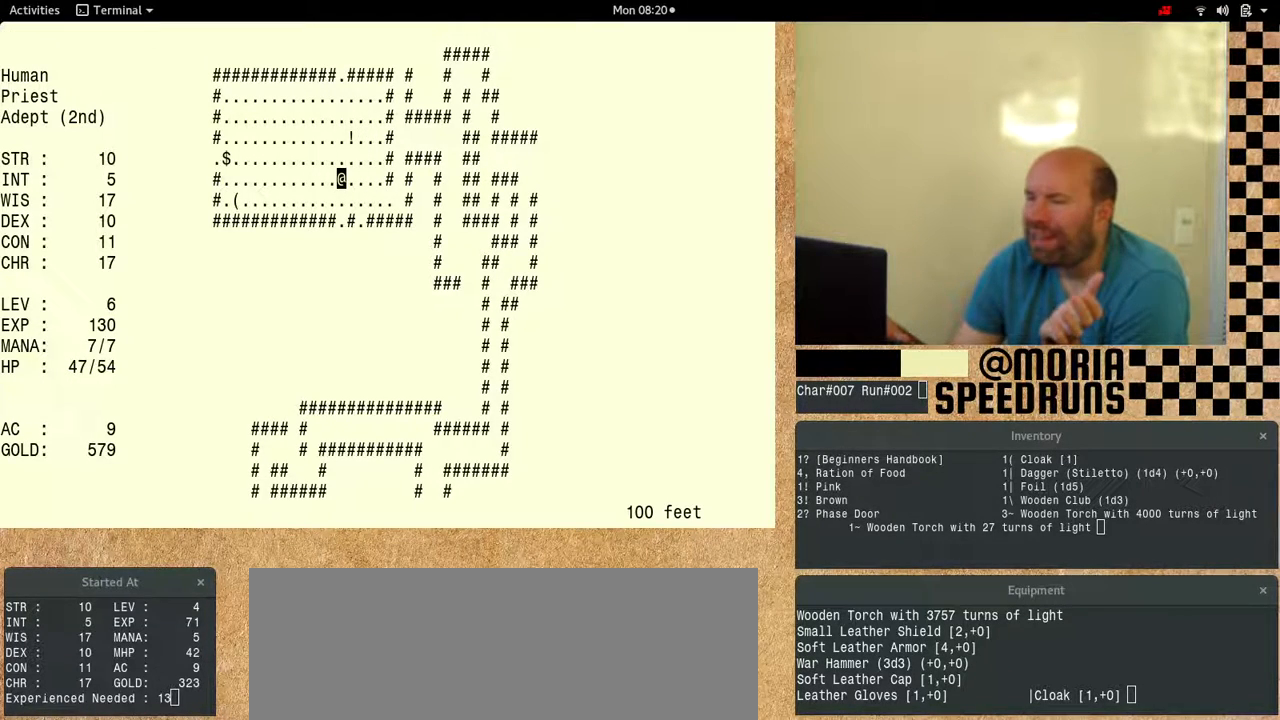
{"keys": [], "events": [[400, "num6", "up"]]}
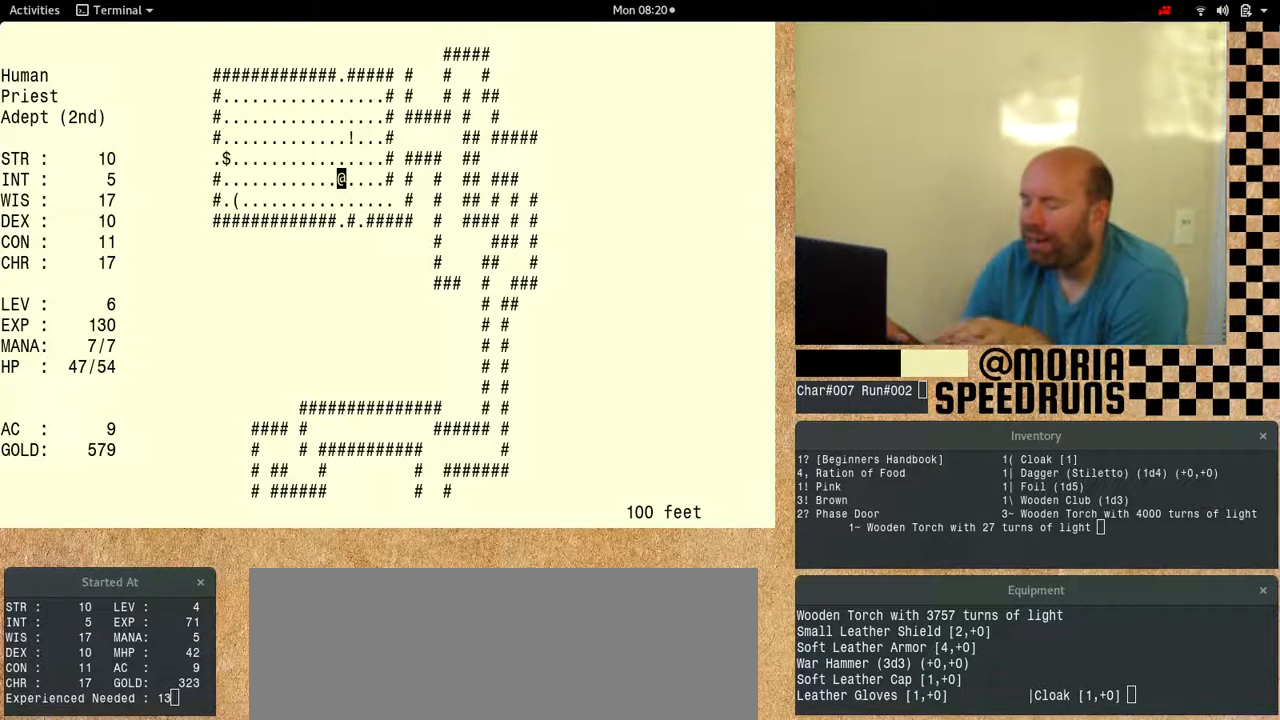
{"keys": ["num6"], "events": [[33, "num6", "down"]]}
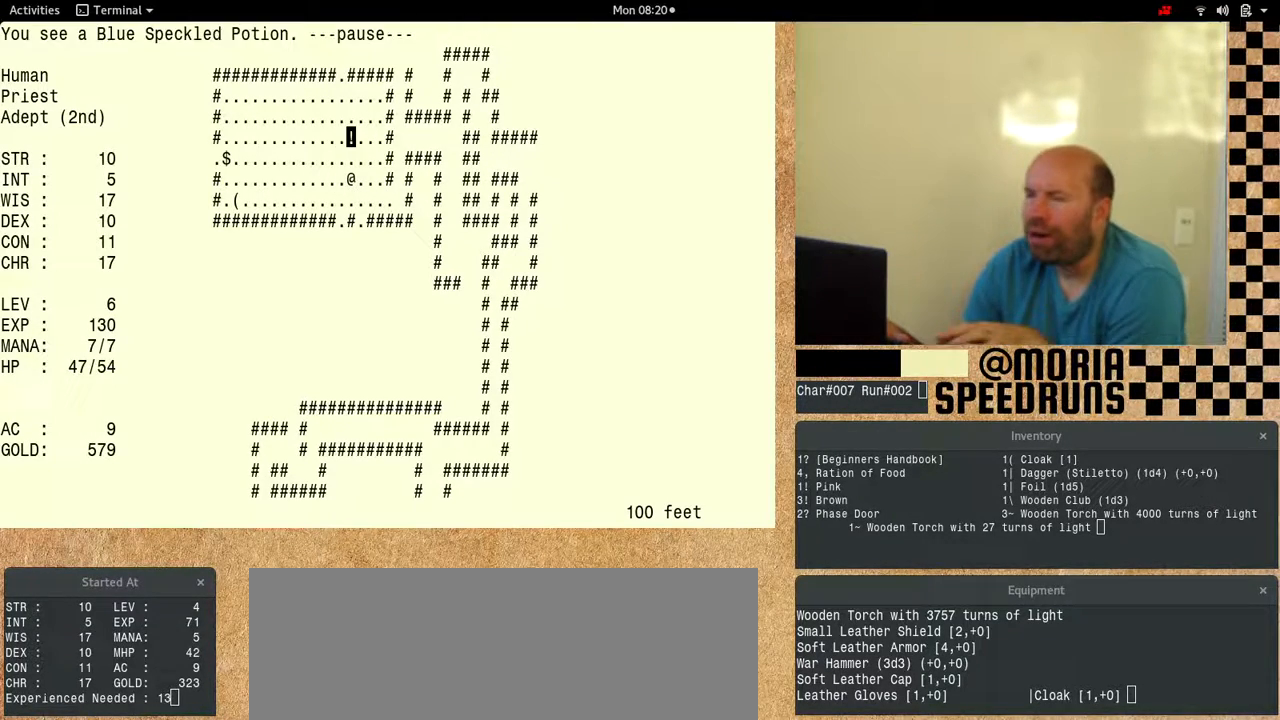
{"keys": ["num6"], "events": []}
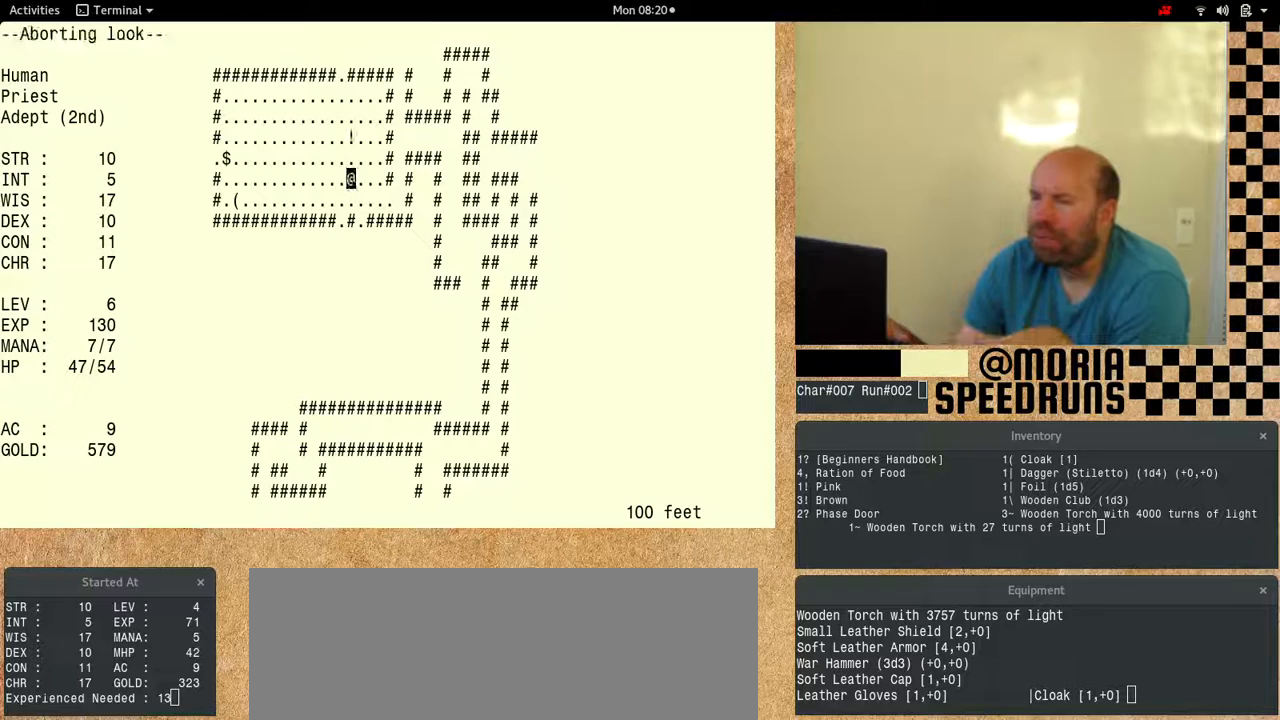
{"keys": ["num6"], "events": []}
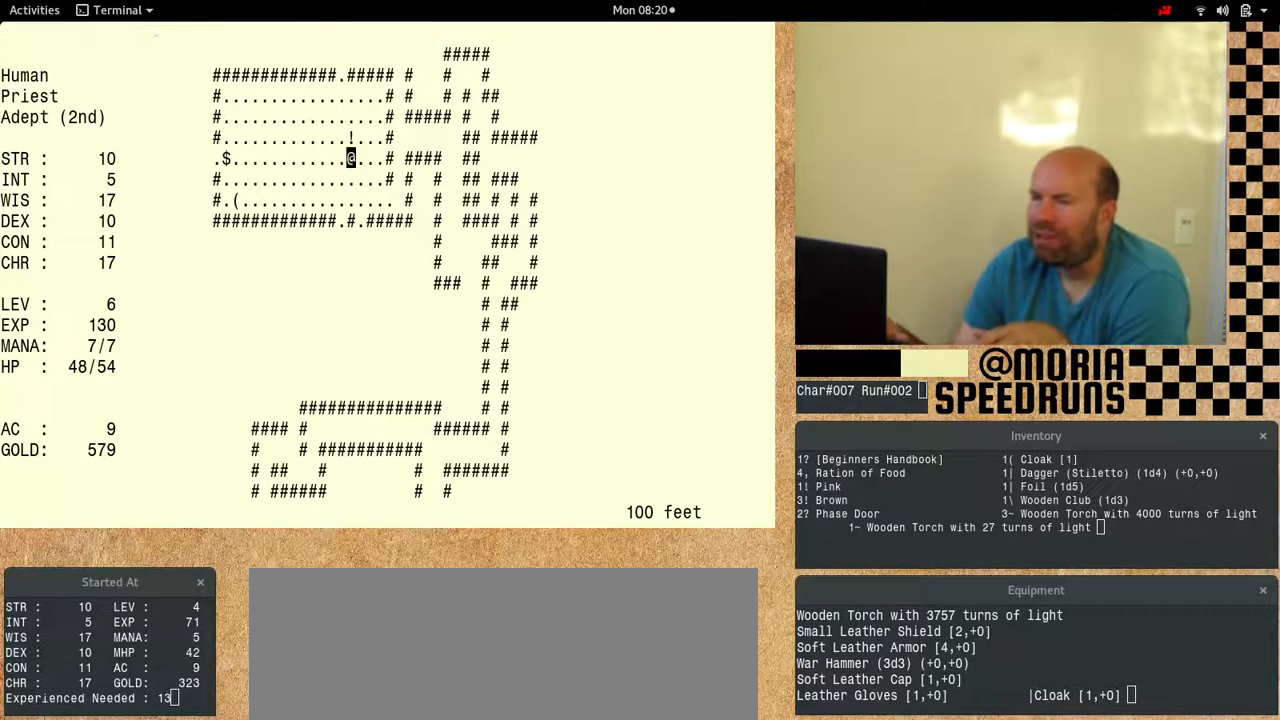
{"keys": ["num6"], "events": []}
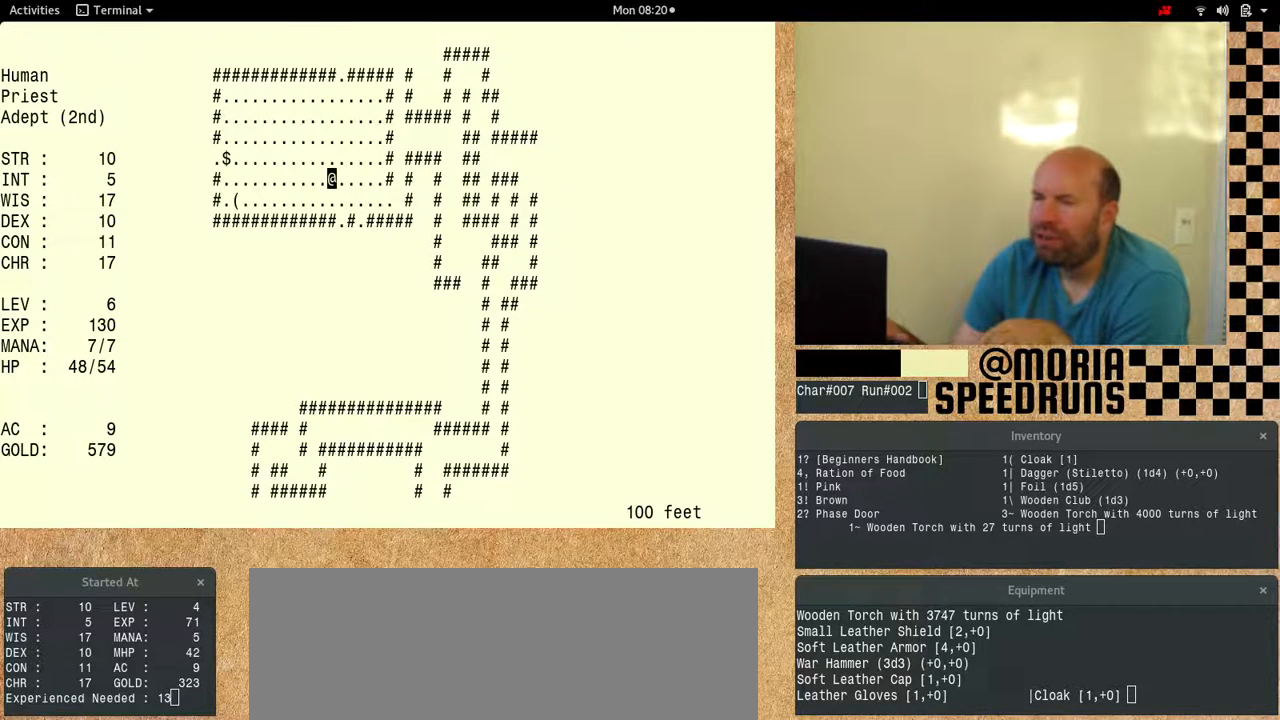
{"keys": ["num6"], "events": []}
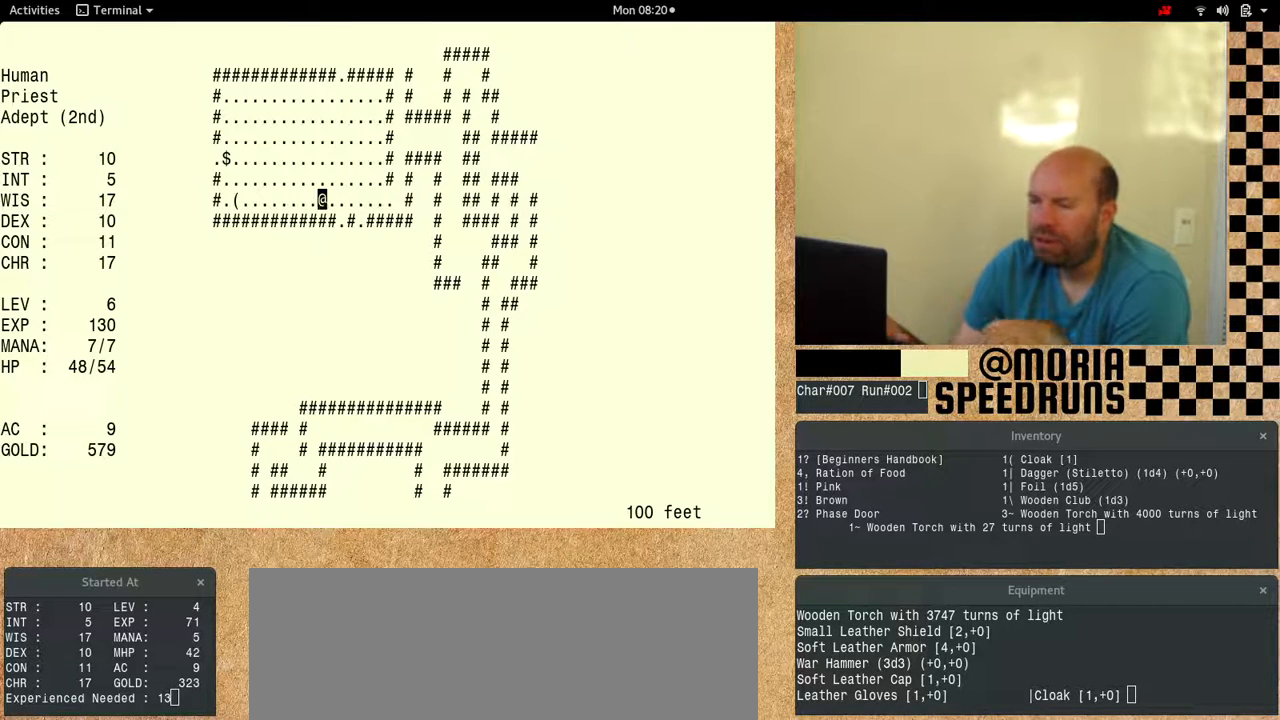
{"keys": ["num6"], "events": []}
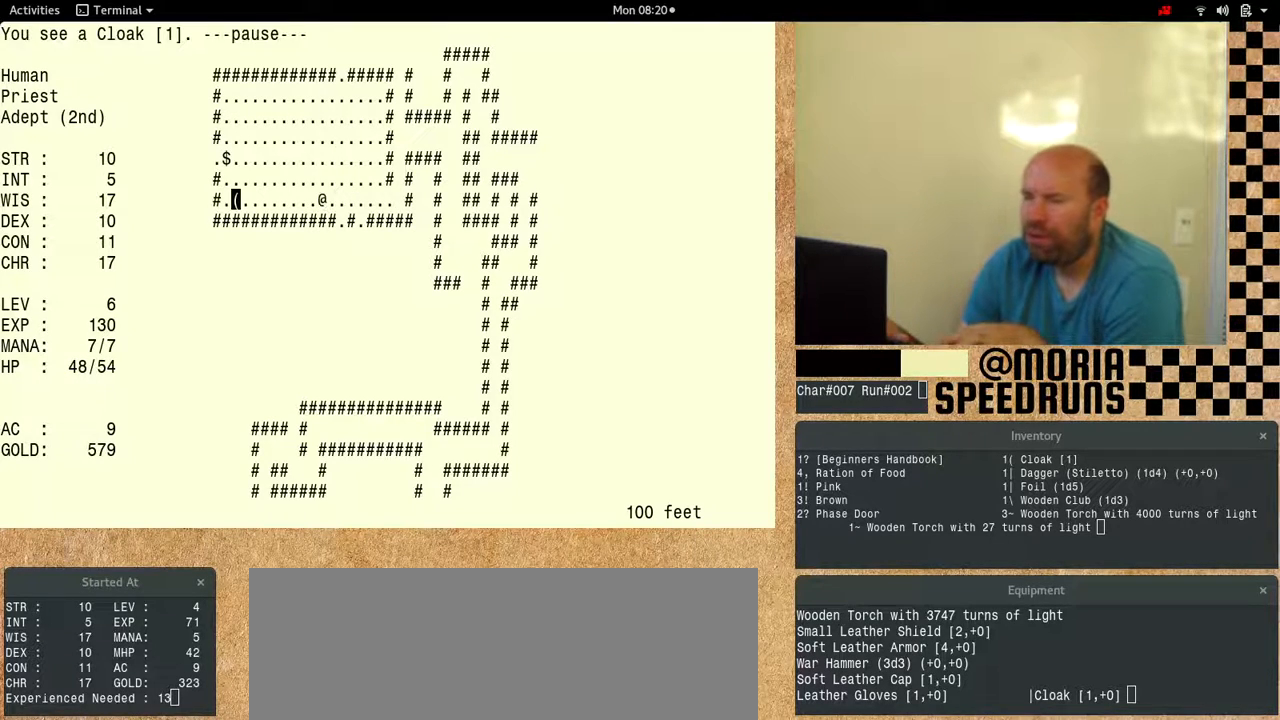
{"keys": ["num6"], "events": []}